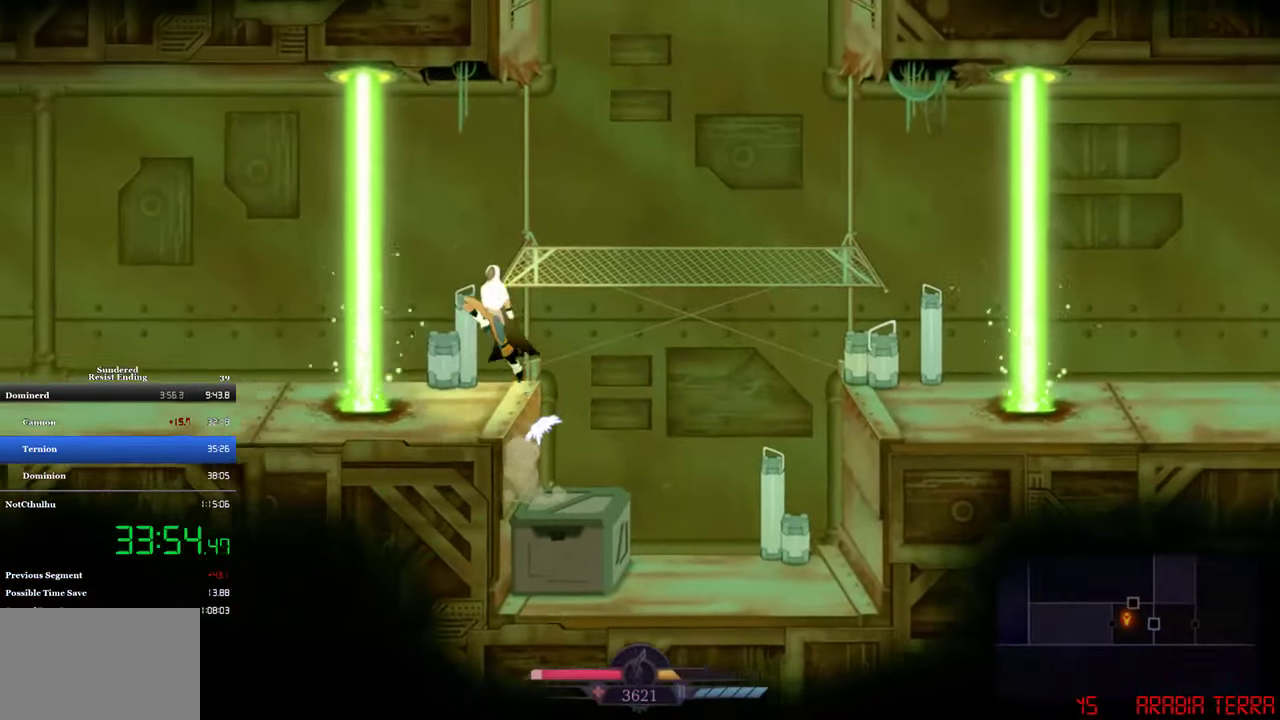
Gameplay with a controller (PlayStation layout); each line is a JSON object with the inputs held at the frame after it. "events" lists button and stick changes between this image and that frame as [ms after this image, input, new state], when the widget could be followed in between. Not read: R3 right_stick.
{"buttons": ["DPAD_LEFT"], "left_stick": "center", "events": []}
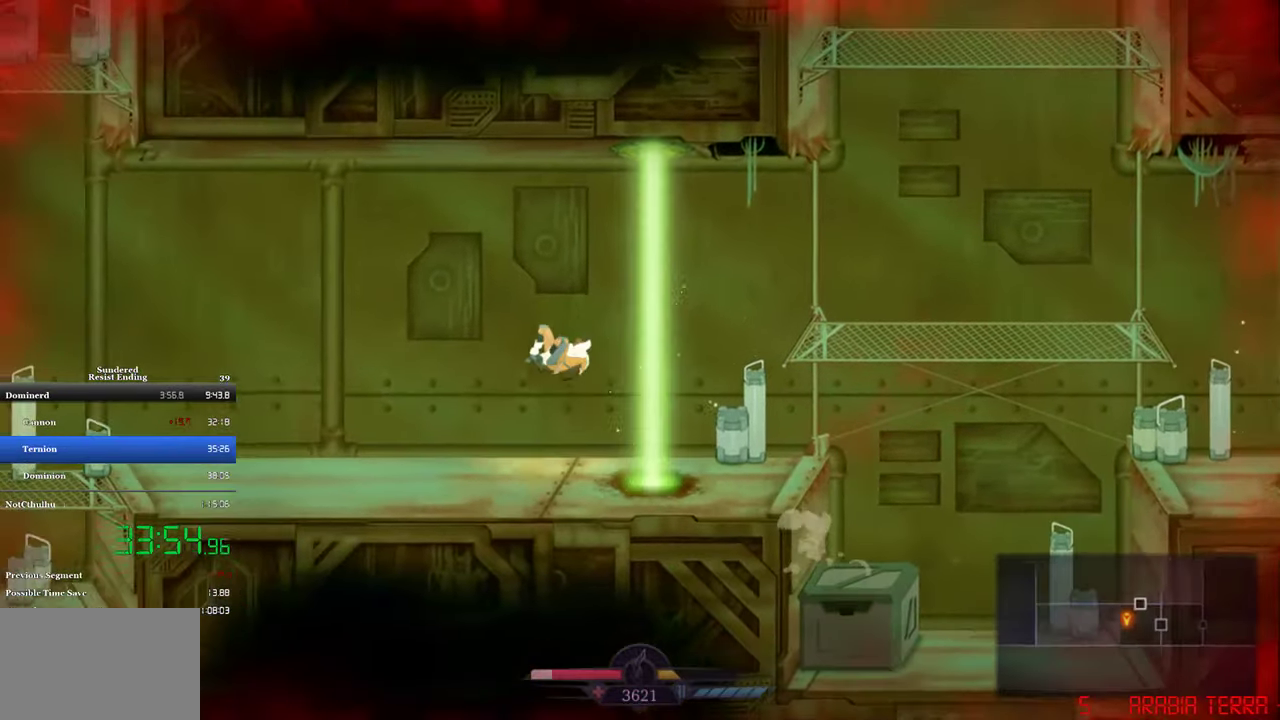
{"buttons": ["DPAD_LEFT"], "left_stick": "center", "events": []}
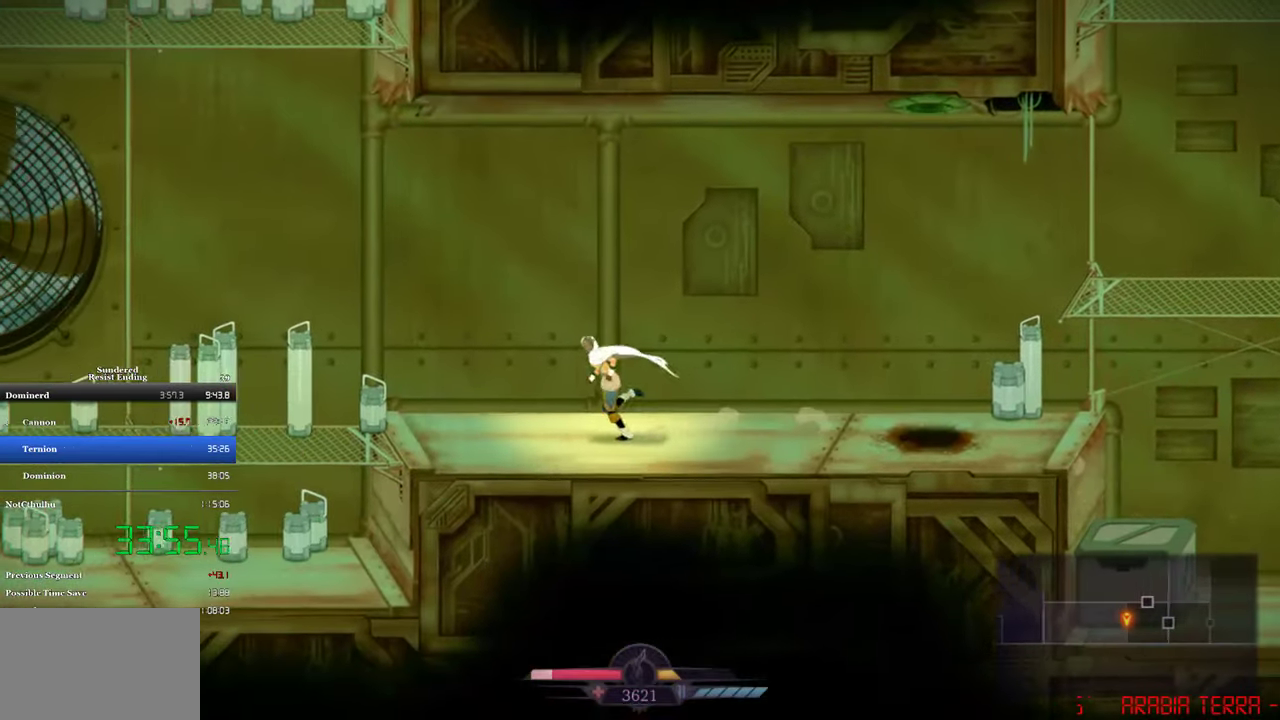
{"buttons": ["DPAD_RIGHT"], "left_stick": "center", "events": [[34, "DPAD_LEFT", "up"], [67, "DPAD_RIGHT", "down"]]}
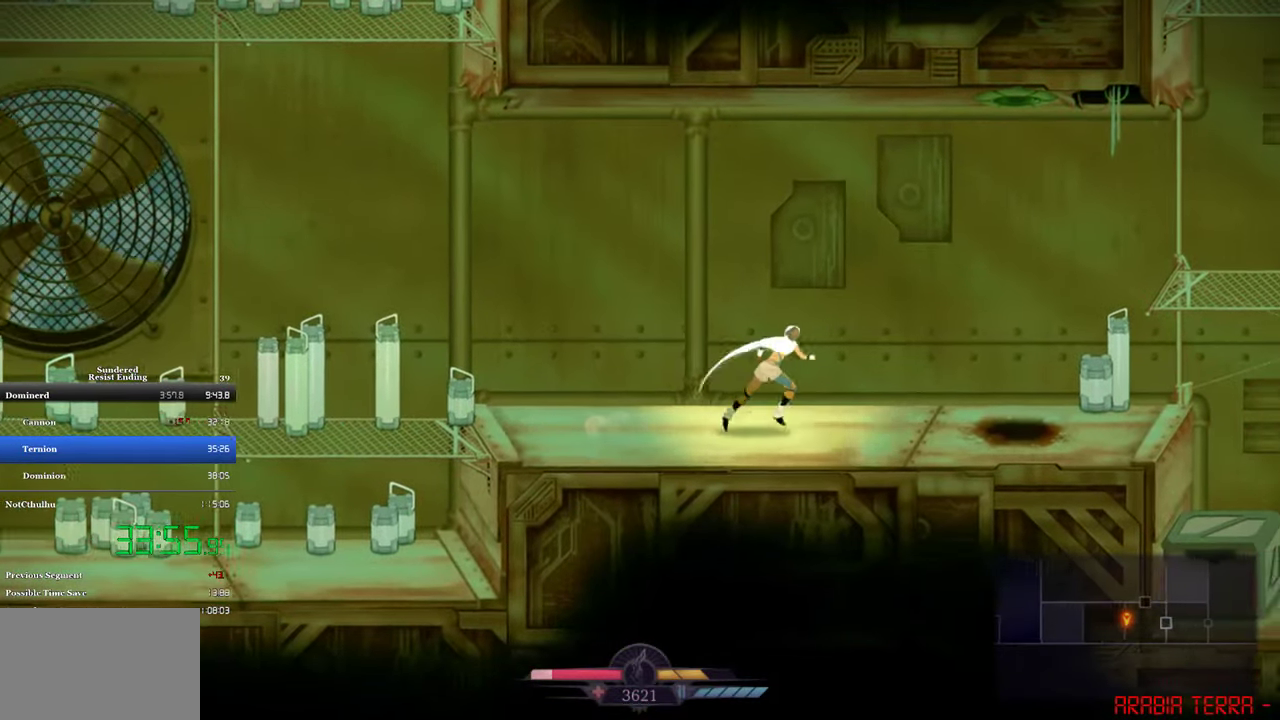
{"buttons": ["CROSS", "DPAD_RIGHT"], "left_stick": "center", "events": [[434, "CROSS", "down"]]}
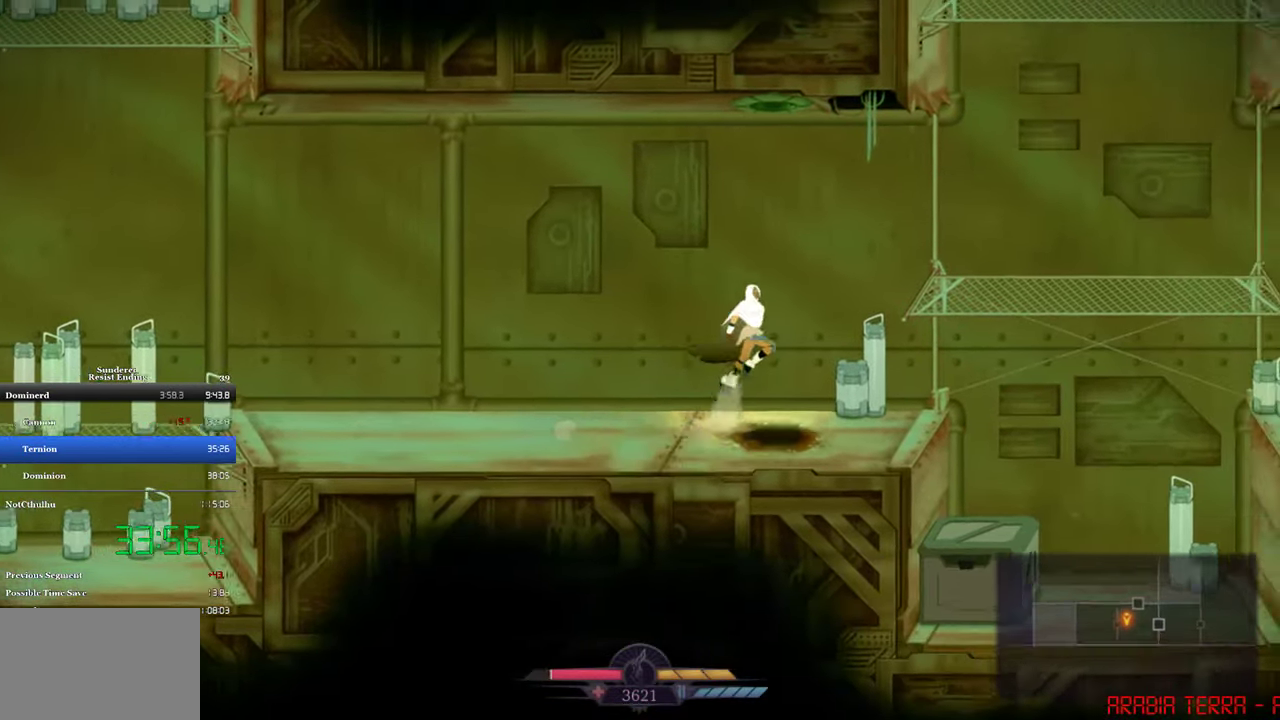
{"buttons": ["DPAD_RIGHT"], "left_stick": "center", "events": [[334, "CROSS", "up"]]}
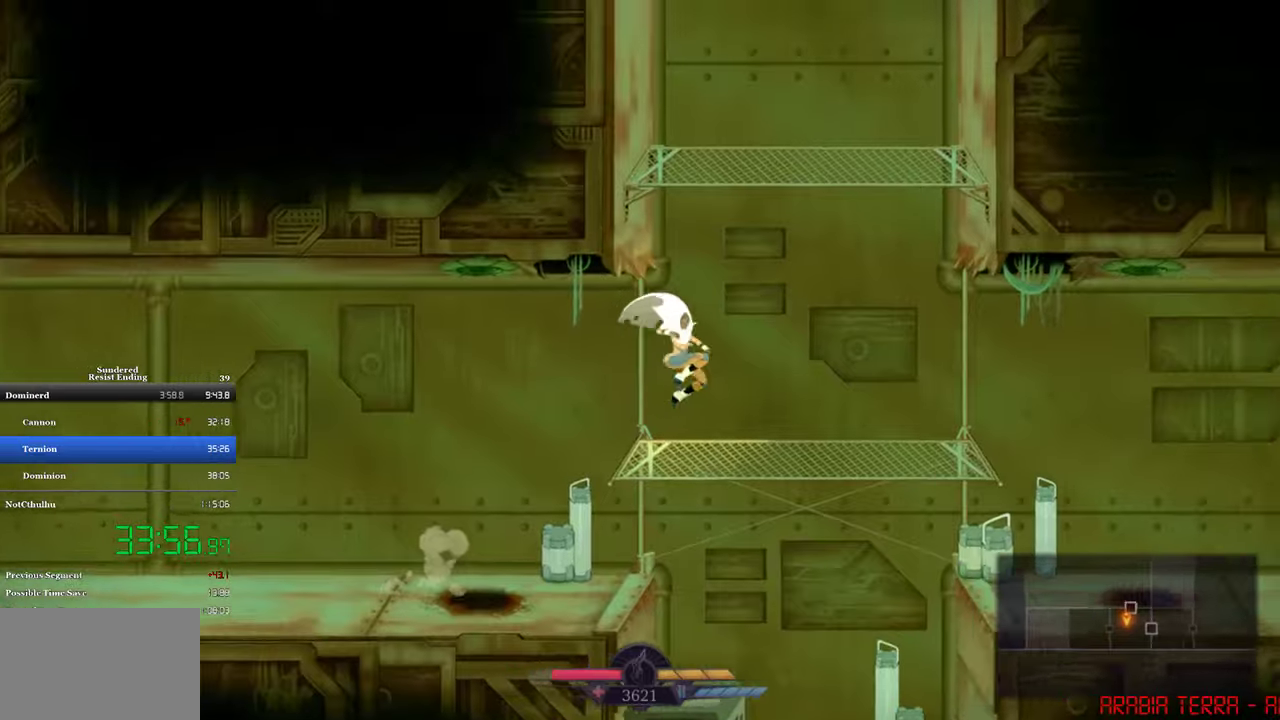
{"buttons": ["CROSS", "DPAD_RIGHT"], "left_stick": "center", "events": [[233, "CROSS", "down"]]}
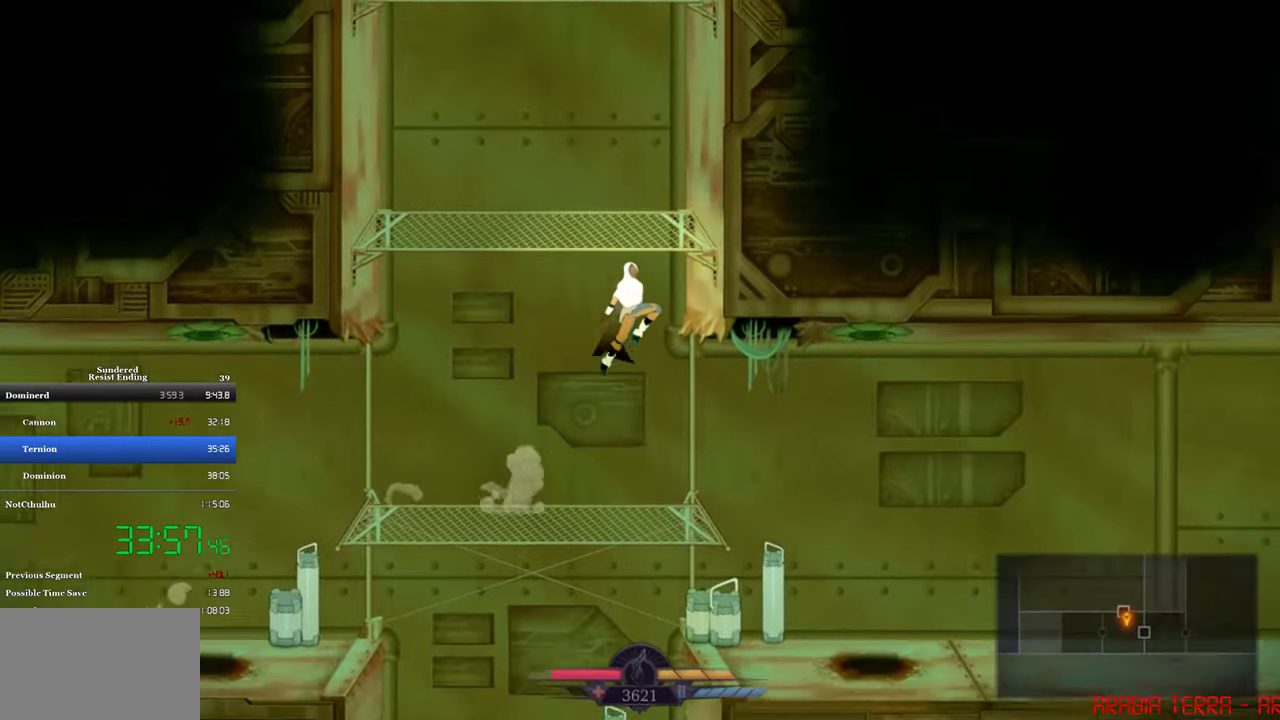
{"buttons": ["CROSS", "DPAD_LEFT"], "left_stick": "center", "events": [[133, "CROSS", "up"], [166, "DPAD_RIGHT", "up"], [200, "CROSS", "down"], [200, "DPAD_LEFT", "down"], [400, "CROSS", "up"], [466, "CROSS", "down"]]}
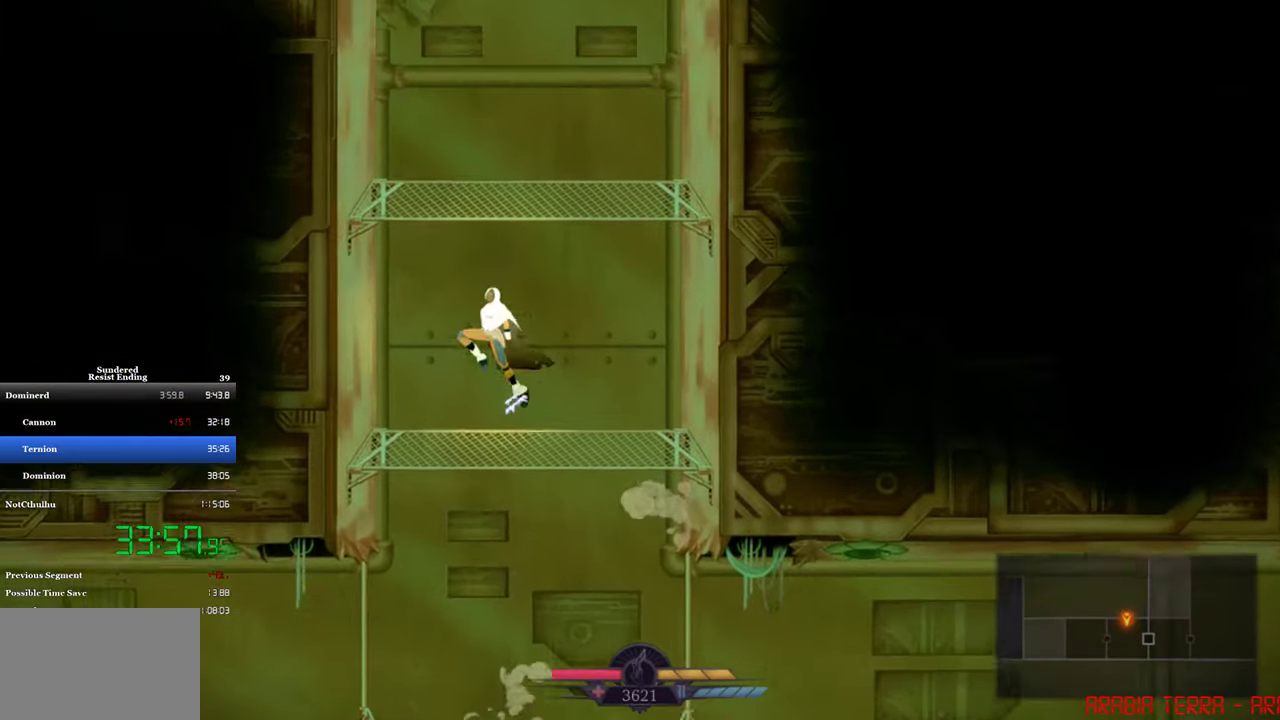
{"buttons": ["DPAD_RIGHT"], "left_stick": "center", "events": [[100, "CROSS", "up"], [300, "DPAD_LEFT", "up"], [333, "DPAD_RIGHT", "down"]]}
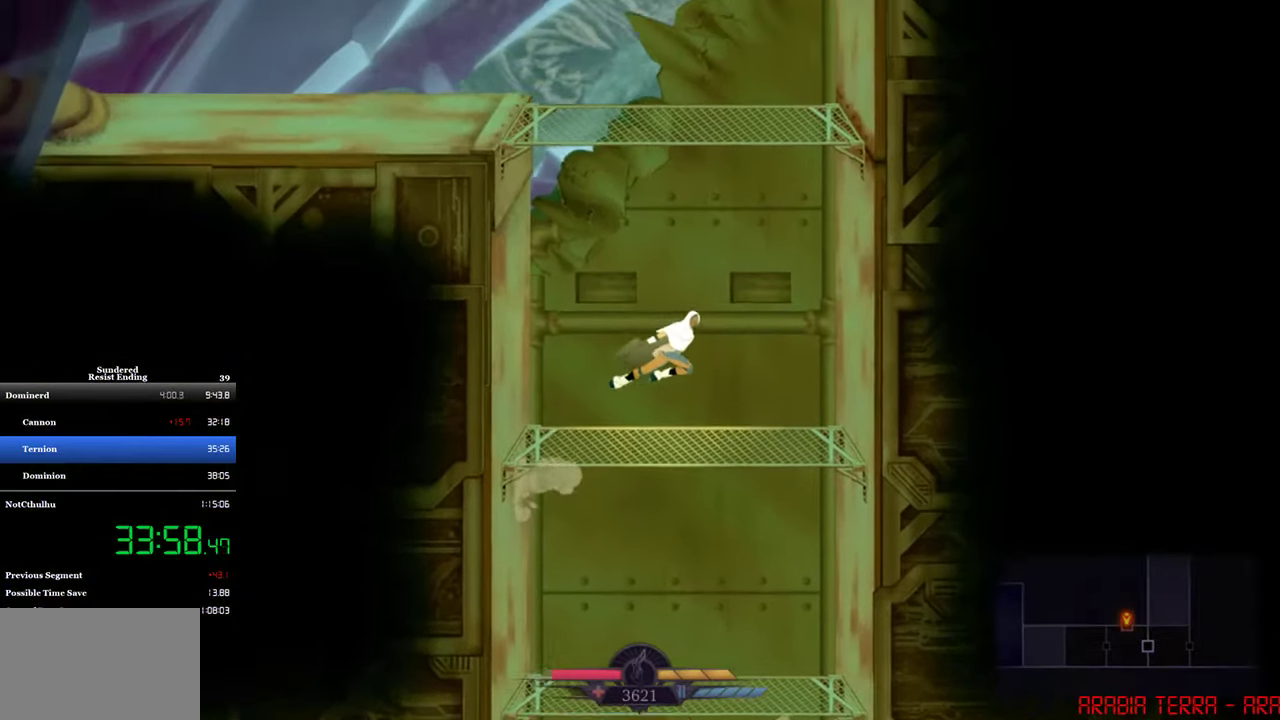
{"buttons": [], "left_stick": "center", "events": [[300, "CROSS", "down"], [500, "CROSS", "up"], [500, "DPAD_RIGHT", "up"]]}
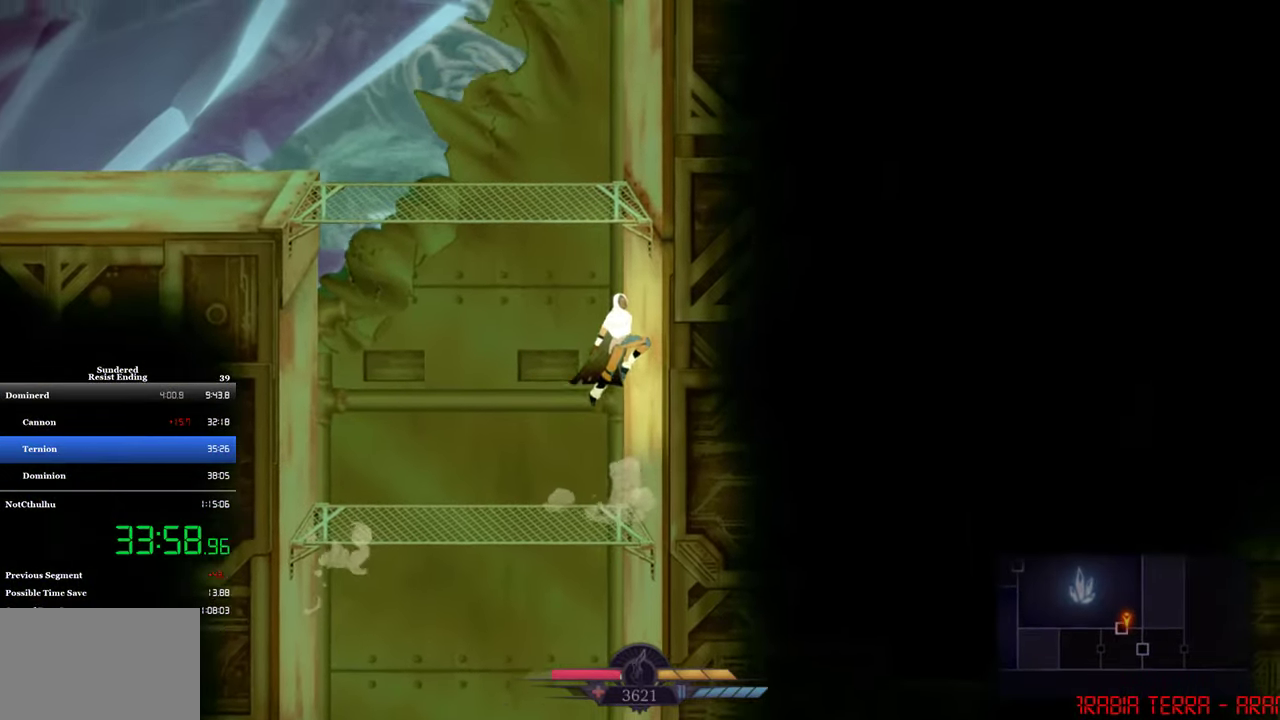
{"buttons": ["DPAD_LEFT"], "left_stick": "center", "events": [[33, "CROSS", "down"], [66, "DPAD_LEFT", "down"], [133, "CROSS", "up"], [166, "CROSS", "down"], [333, "CROSS", "up"]]}
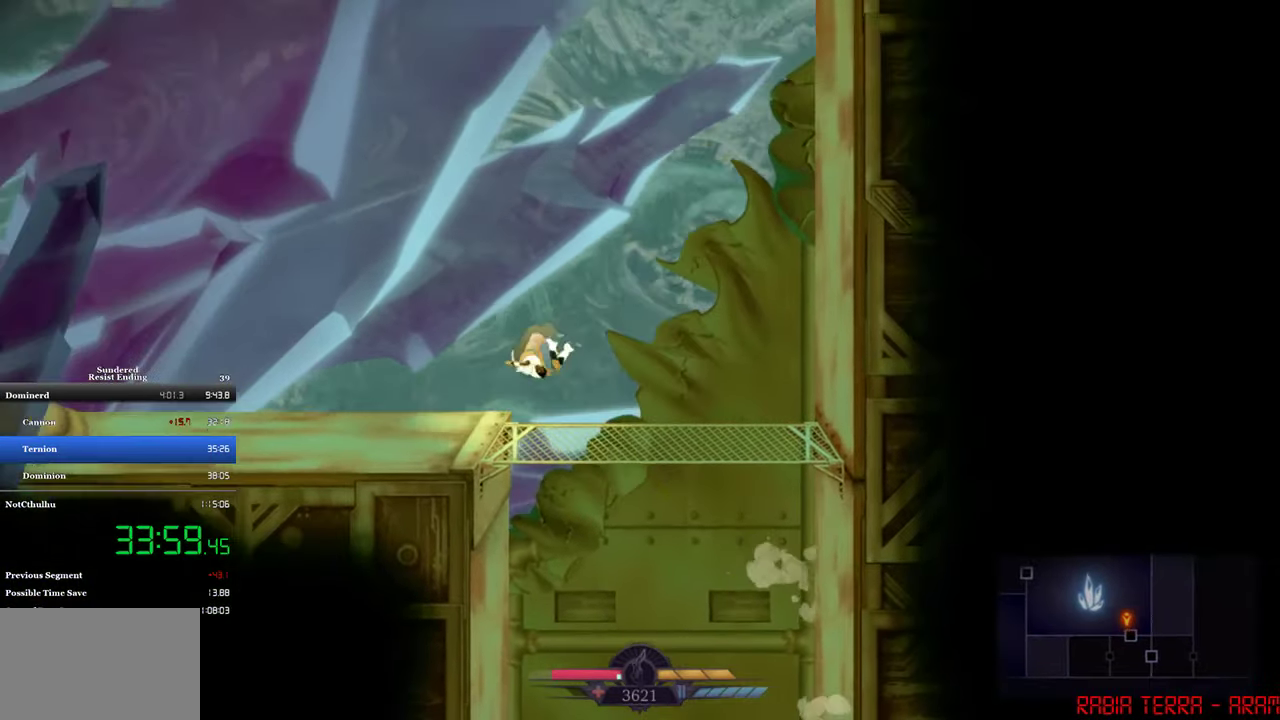
{"buttons": ["CIRCLE", "DPAD_LEFT"], "left_stick": "center", "events": [[366, "CIRCLE", "down"]]}
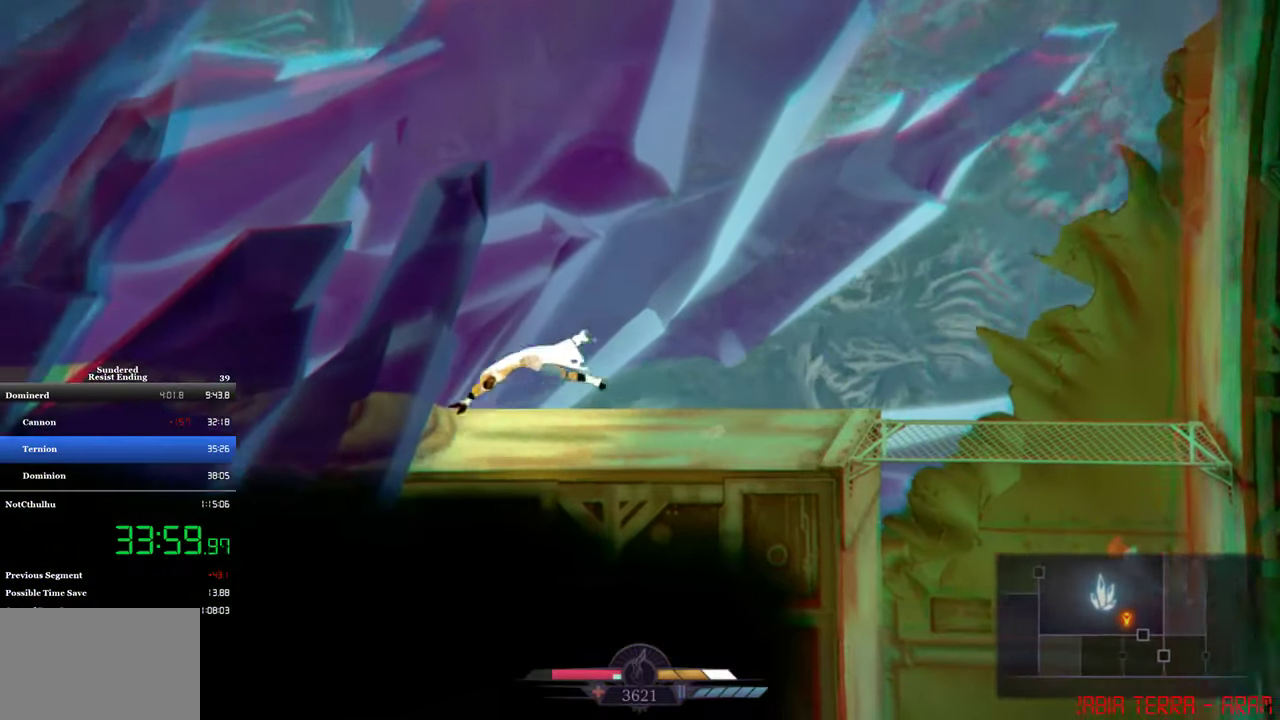
{"buttons": ["CROSS", "DPAD_LEFT"], "left_stick": "center", "events": [[66, "CIRCLE", "up"], [300, "CROSS", "down"]]}
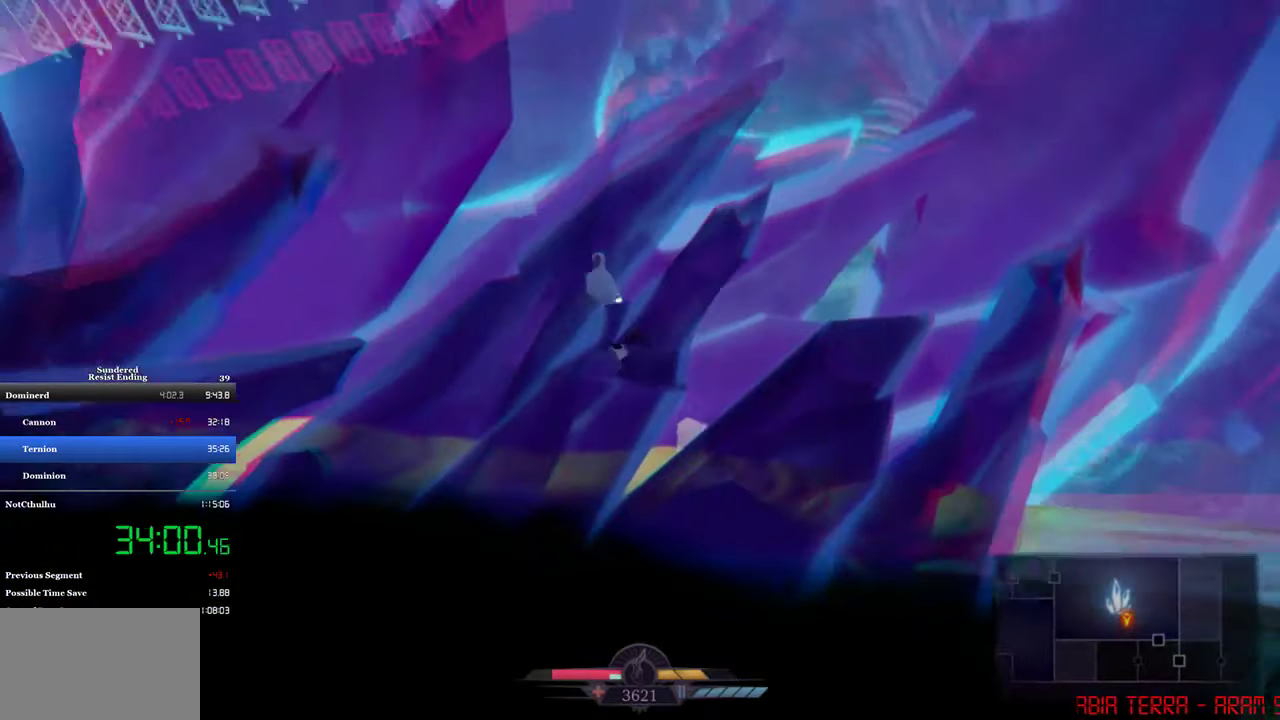
{"buttons": ["CROSS", "DPAD_UP"], "left_stick": "center", "events": [[66, "CROSS", "up"], [133, "CROSS", "down"], [466, "DPAD_LEFT", "up"], [500, "DPAD_UP", "down"]]}
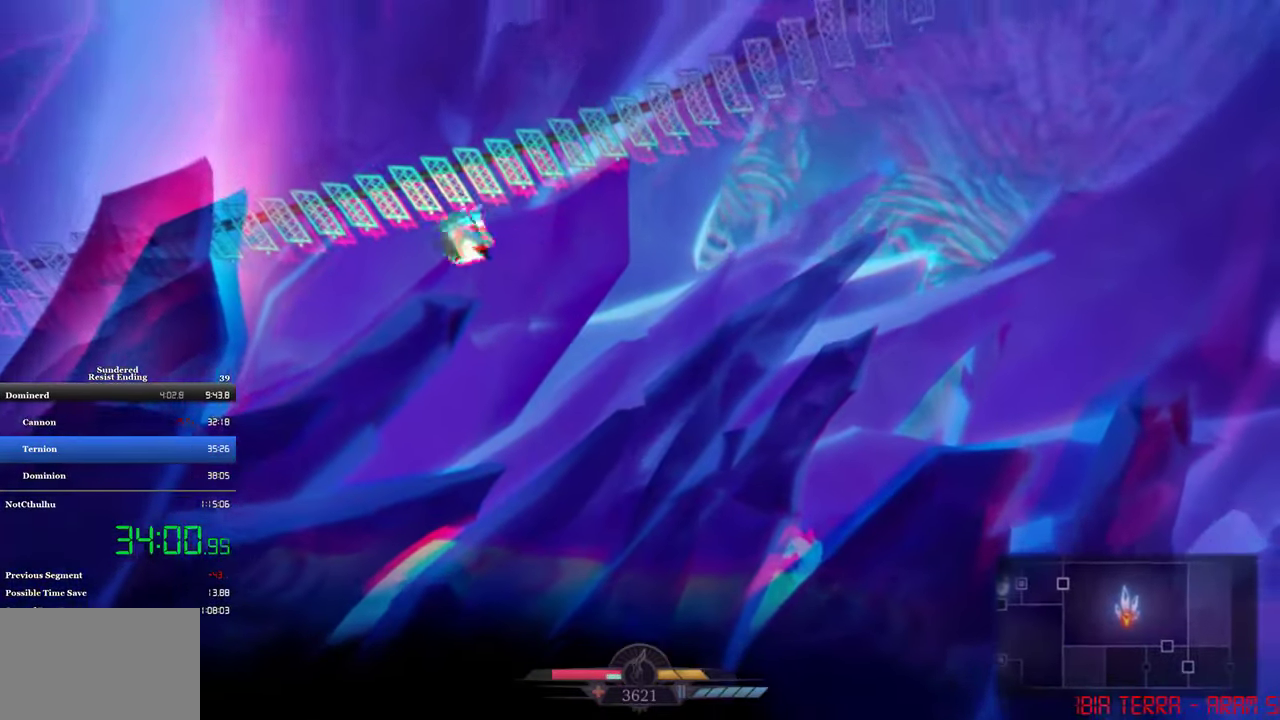
{"buttons": ["DPAD_LEFT"], "left_stick": "center", "events": [[66, "SQUARE", "down"], [200, "DPAD_LEFT", "down"], [200, "SQUARE", "up"], [233, "DPAD_UP", "up"], [433, "CROSS", "up"]]}
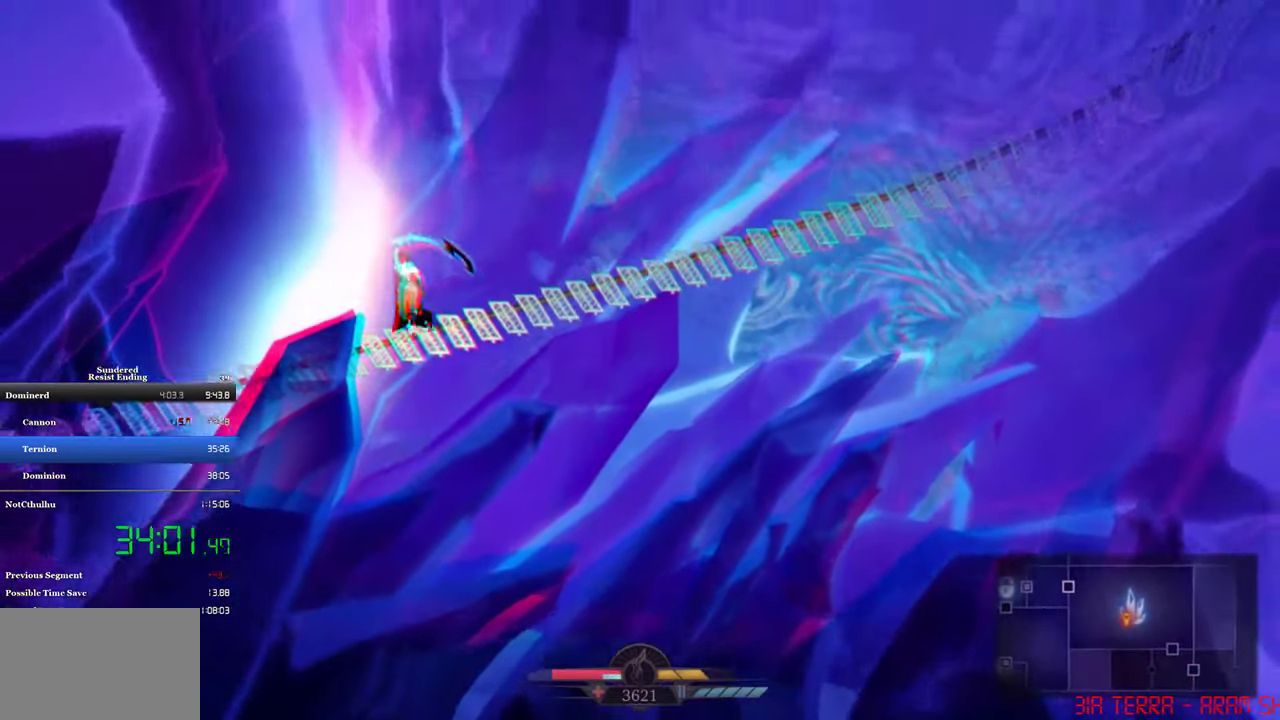
{"buttons": ["SQUARE", "DPAD_RIGHT"], "left_stick": "center", "events": [[100, "DPAD_LEFT", "up"], [266, "DPAD_RIGHT", "down"], [300, "SQUARE", "down"]]}
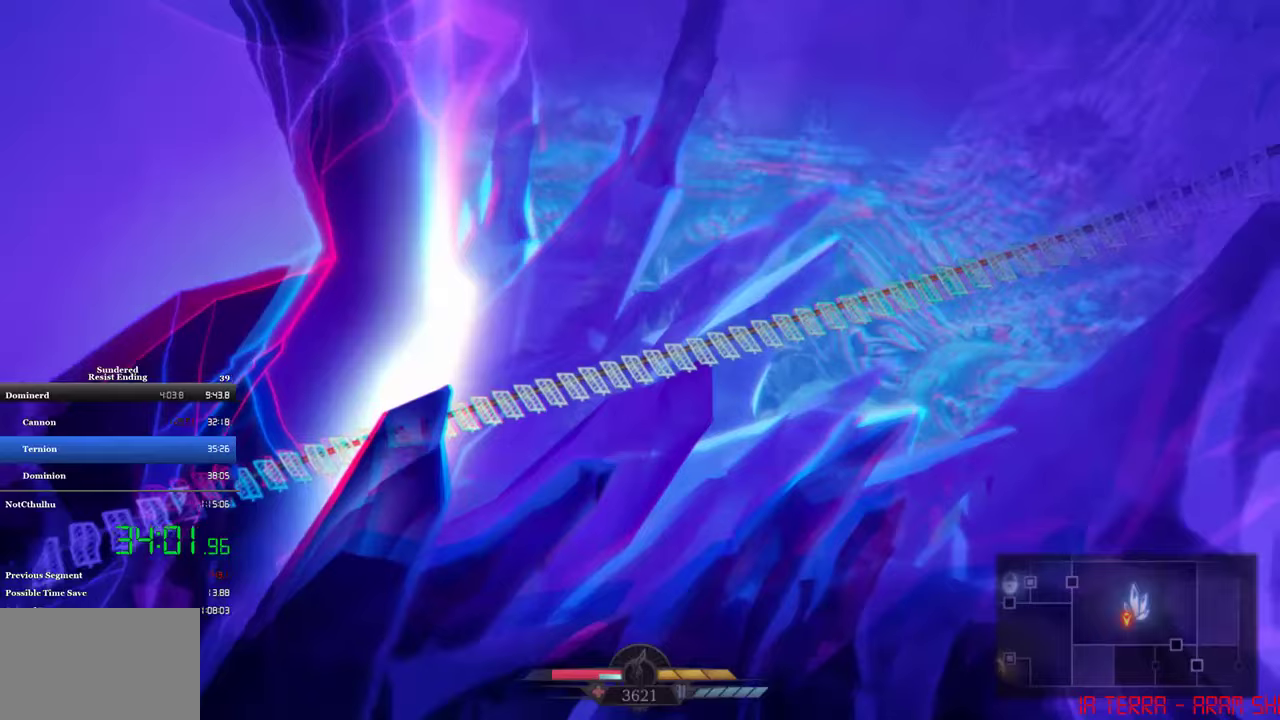
{"buttons": ["CIRCLE", "DPAD_LEFT"], "left_stick": "center", "events": [[133, "DPAD_RIGHT", "up"], [133, "SQUARE", "up"], [367, "DPAD_LEFT", "down"], [500, "CIRCLE", "down"]]}
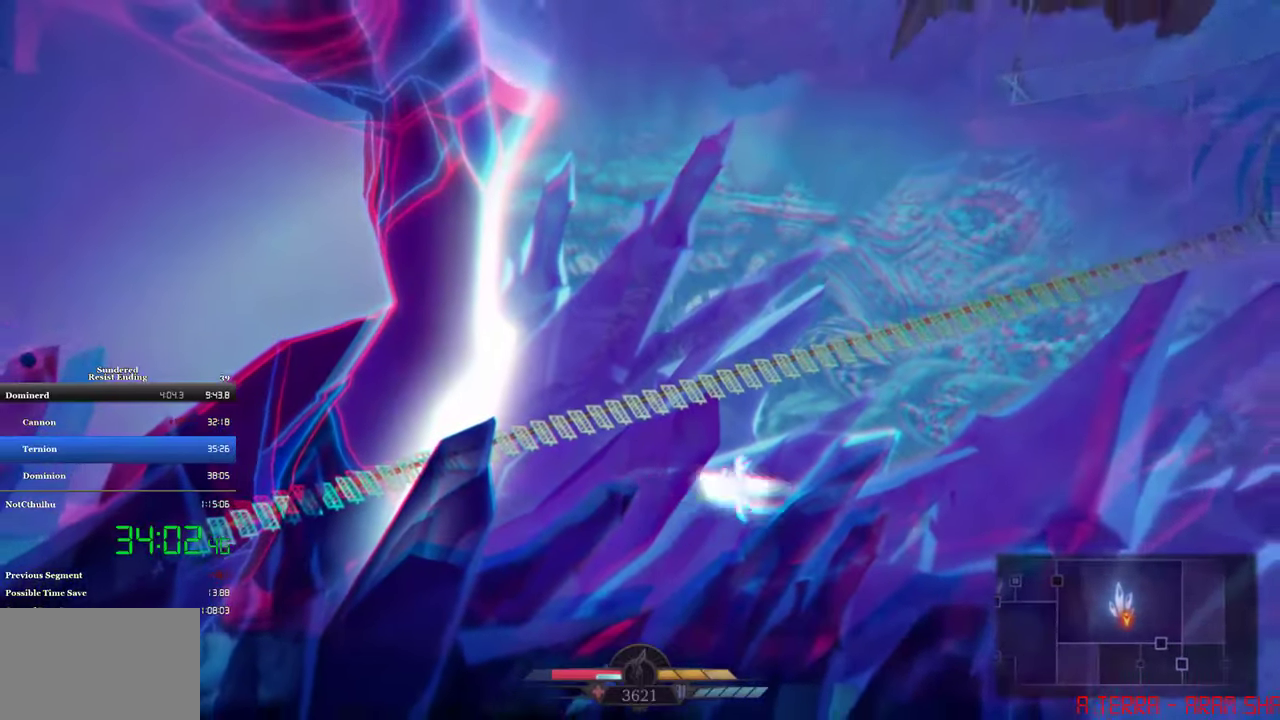
{"buttons": ["CROSS", "DPAD_LEFT"], "left_stick": "center", "events": [[67, "CIRCLE", "up"], [367, "CROSS", "down"], [367, "DPAD_LEFT", "up"], [433, "DPAD_LEFT", "down"]]}
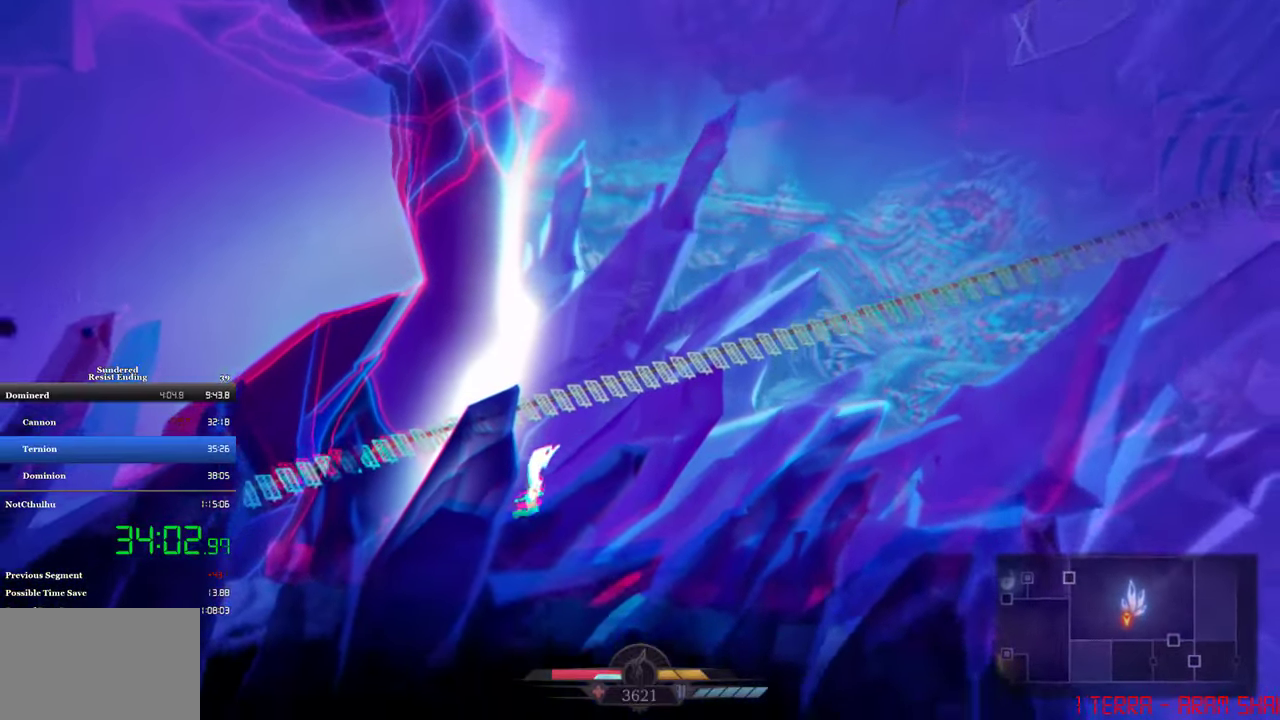
{"buttons": [], "left_stick": "center", "events": [[233, "CROSS", "up"], [300, "CROSS", "down"], [333, "DPAD_LEFT", "up"], [500, "CROSS", "up"]]}
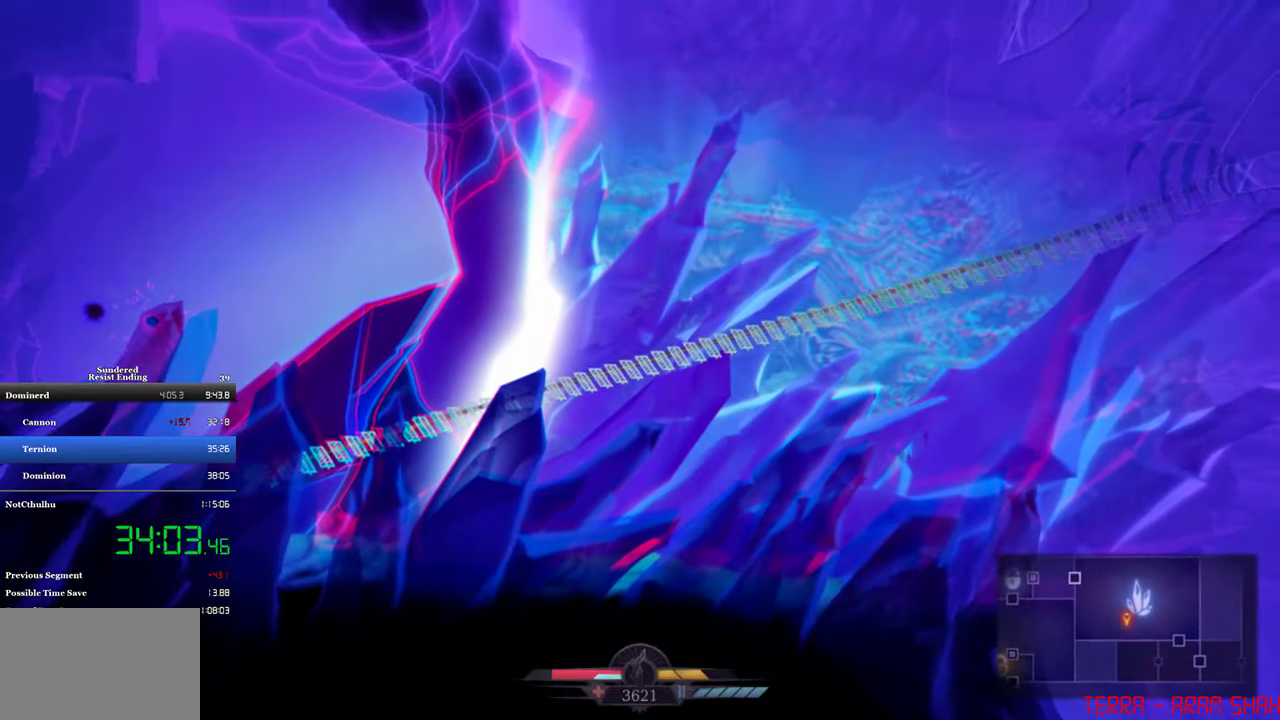
{"buttons": ["CROSS", "DPAD_RIGHT"], "left_stick": "center", "events": [[67, "CROSS", "down"], [467, "DPAD_RIGHT", "down"]]}
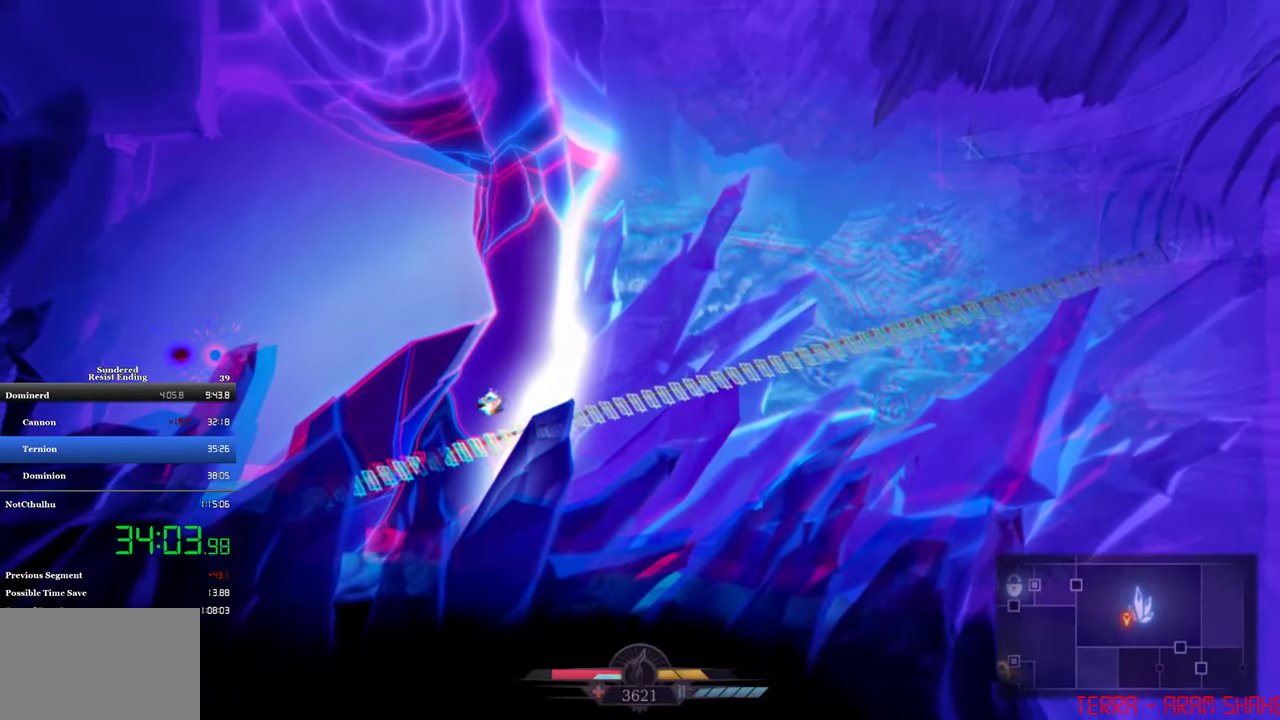
{"buttons": ["SQUARE", "DPAD_RIGHT"], "left_stick": "center", "events": [[33, "CROSS", "up"], [67, "DPAD_RIGHT", "up"], [333, "DPAD_RIGHT", "down"], [333, "SQUARE", "down"]]}
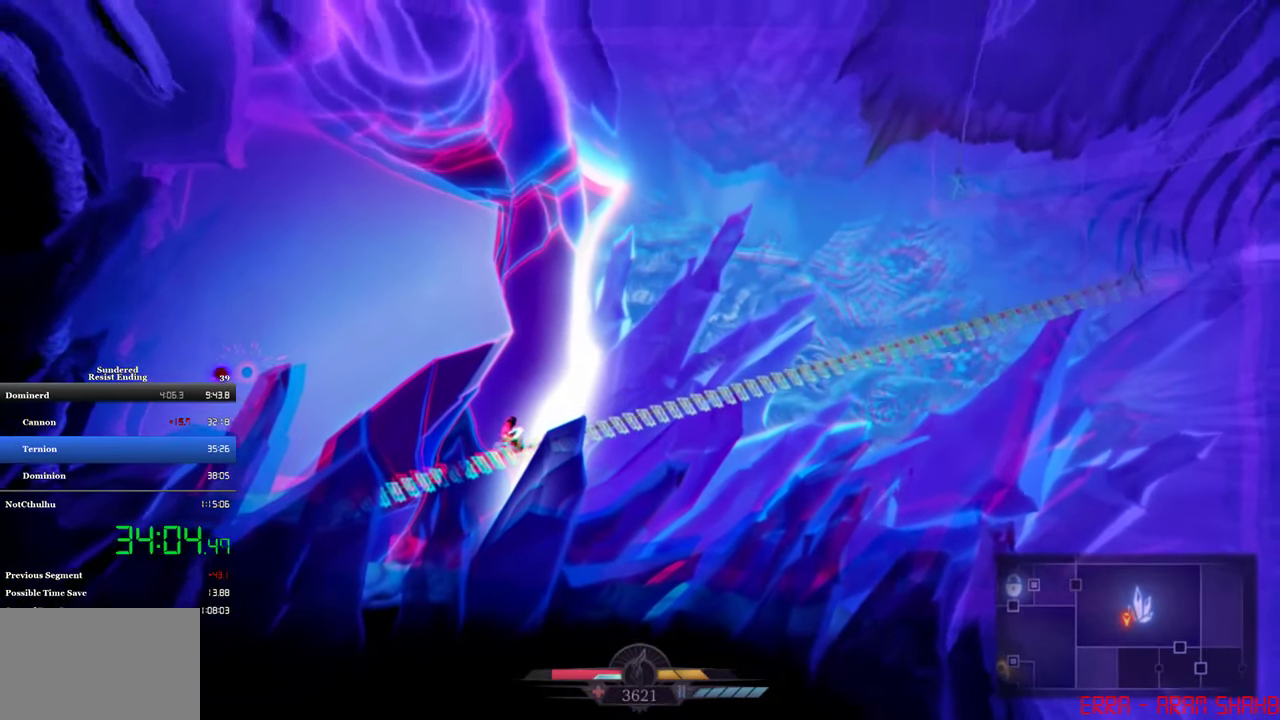
{"buttons": ["DPAD_RIGHT"], "left_stick": "center", "events": [[167, "SQUARE", "up"], [267, "CIRCLE", "down"], [400, "CIRCLE", "up"]]}
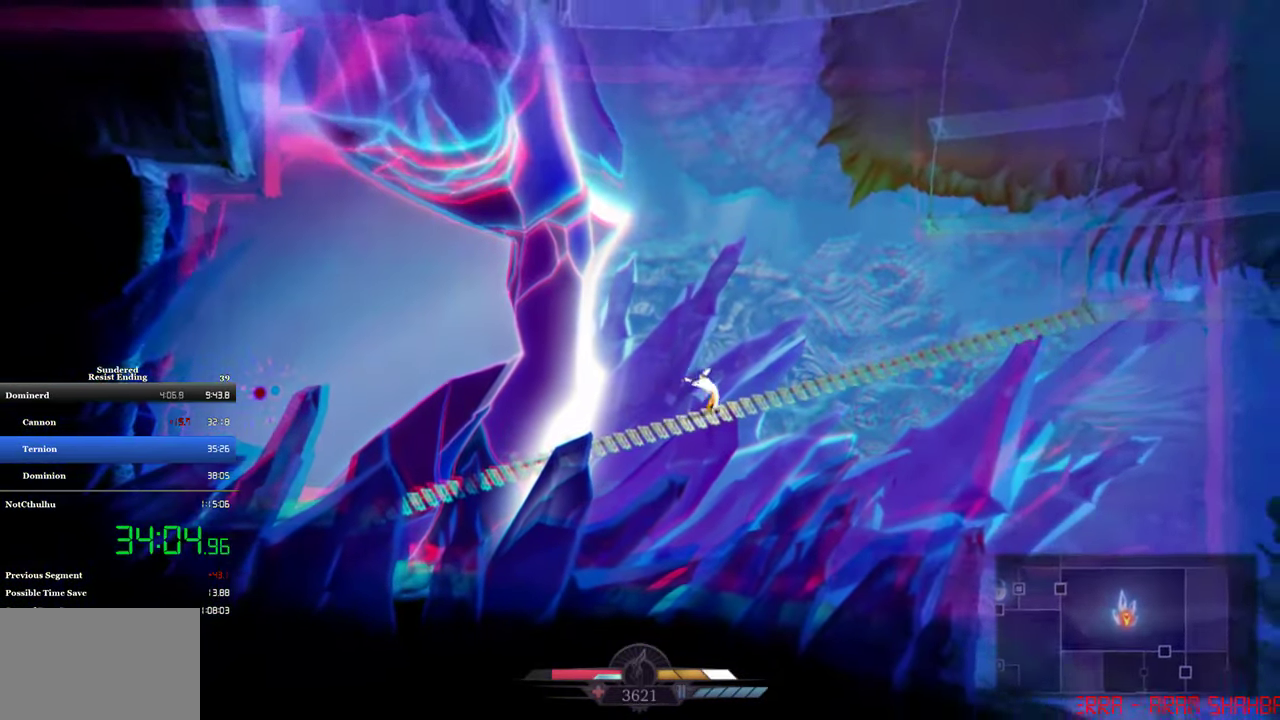
{"buttons": ["DPAD_RIGHT"], "left_stick": "center", "events": [[233, "CROSS", "down"], [500, "CROSS", "up"]]}
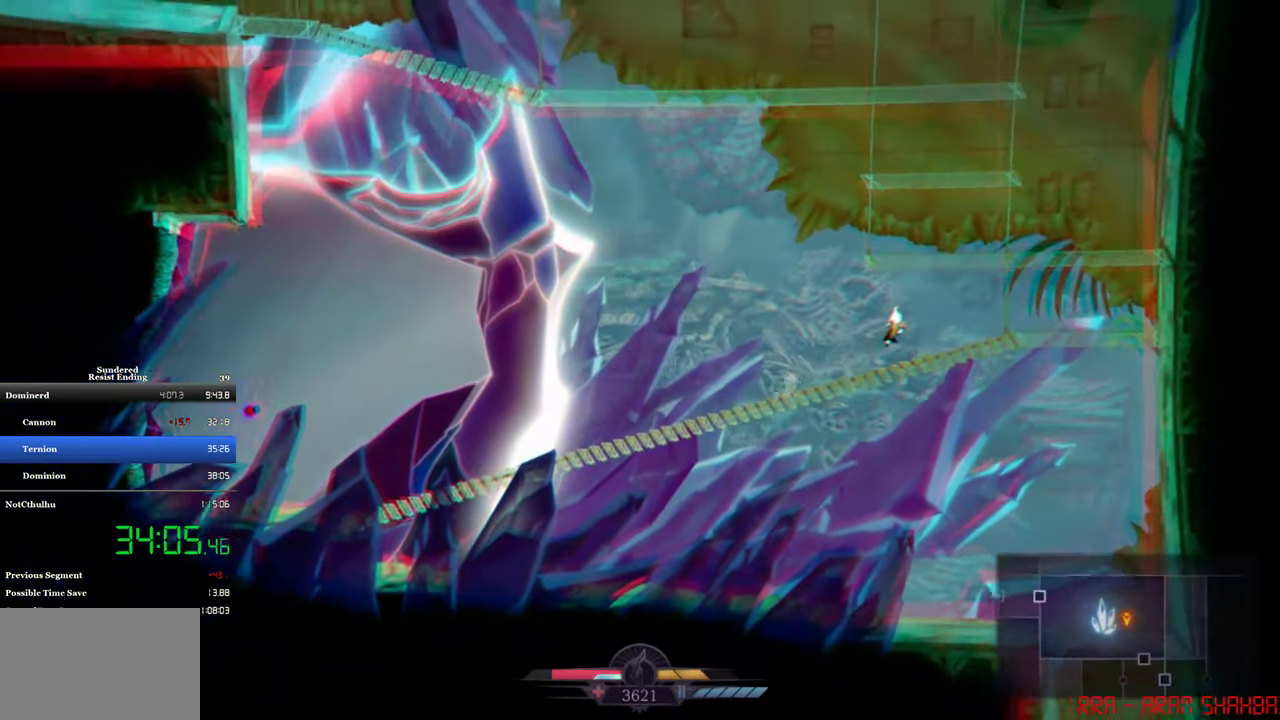
{"buttons": ["CROSS", "DPAD_RIGHT"], "left_stick": "center", "events": [[100, "CROSS", "down"]]}
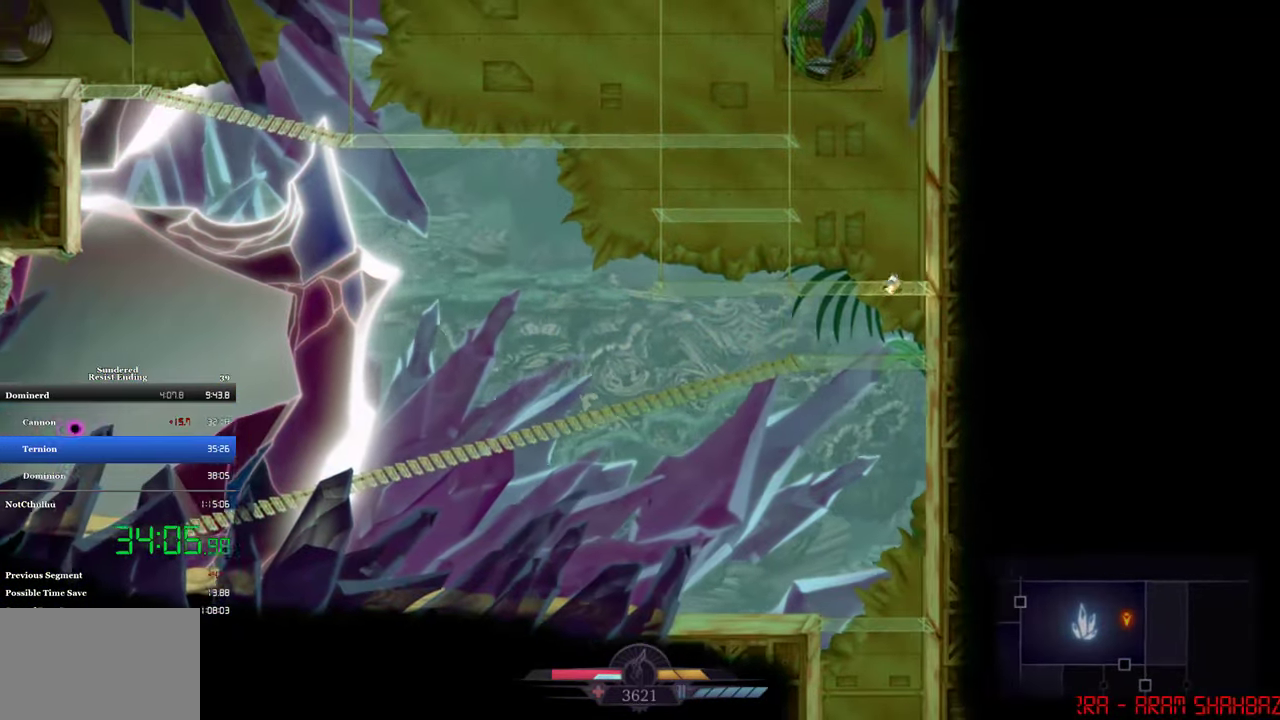
{"buttons": ["DPAD_RIGHT"], "left_stick": "center", "events": [[33, "CROSS", "up"], [167, "CROSS", "down"], [233, "CROSS", "up"]]}
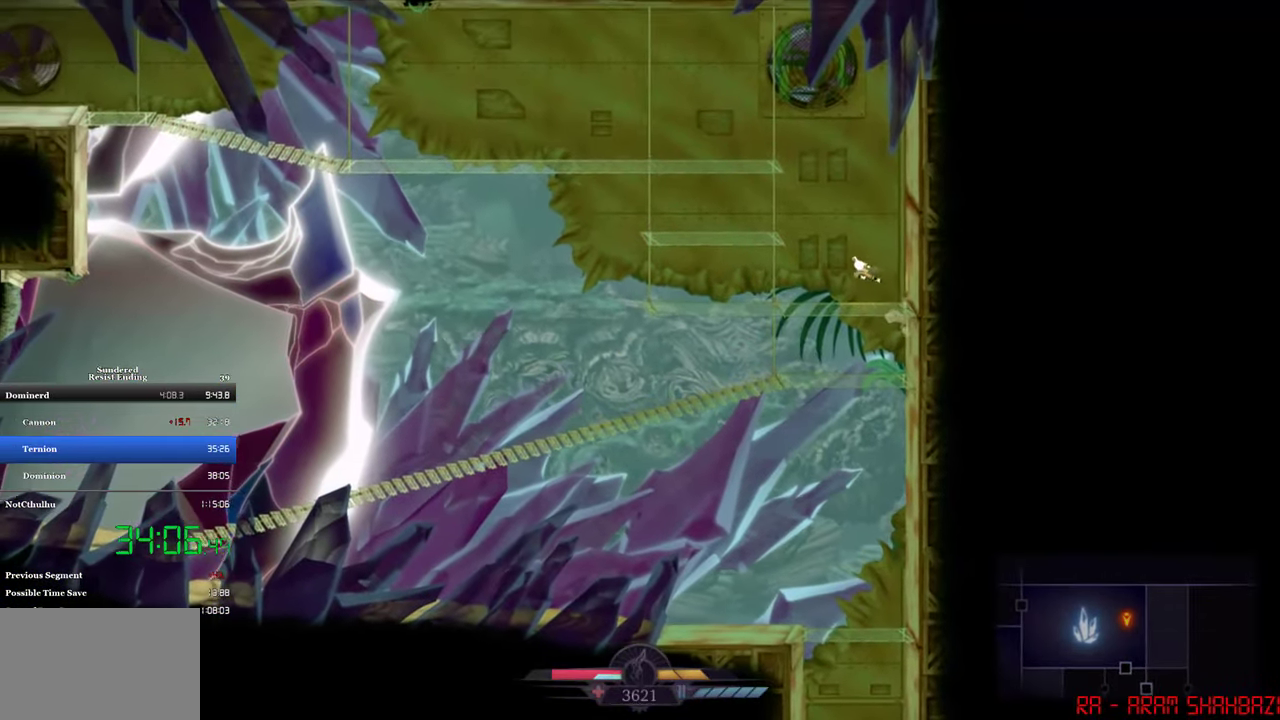
{"buttons": ["CROSS", "DPAD_RIGHT"], "left_stick": "center", "events": [[333, "CROSS", "down"]]}
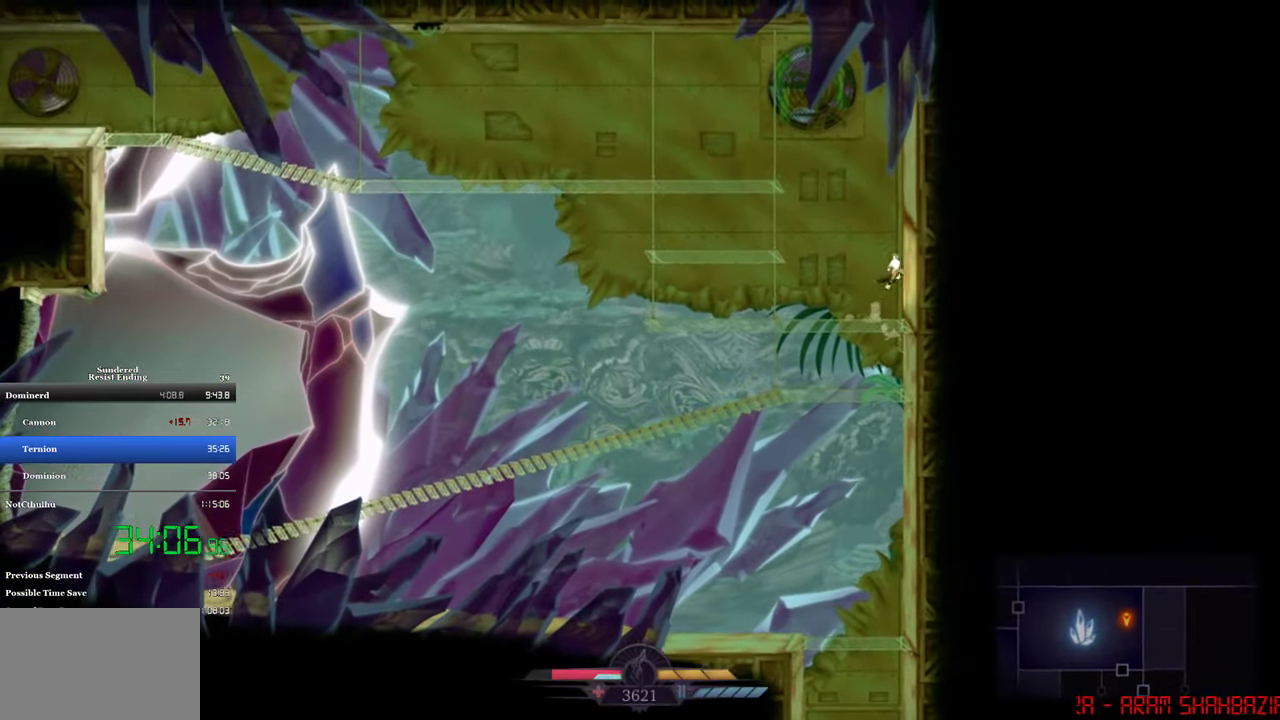
{"buttons": ["CROSS", "DPAD_LEFT"], "left_stick": "center", "events": [[67, "CROSS", "up"], [100, "DPAD_RIGHT", "up"], [134, "CROSS", "down"], [134, "DPAD_LEFT", "down"], [367, "CROSS", "up"], [467, "CROSS", "down"]]}
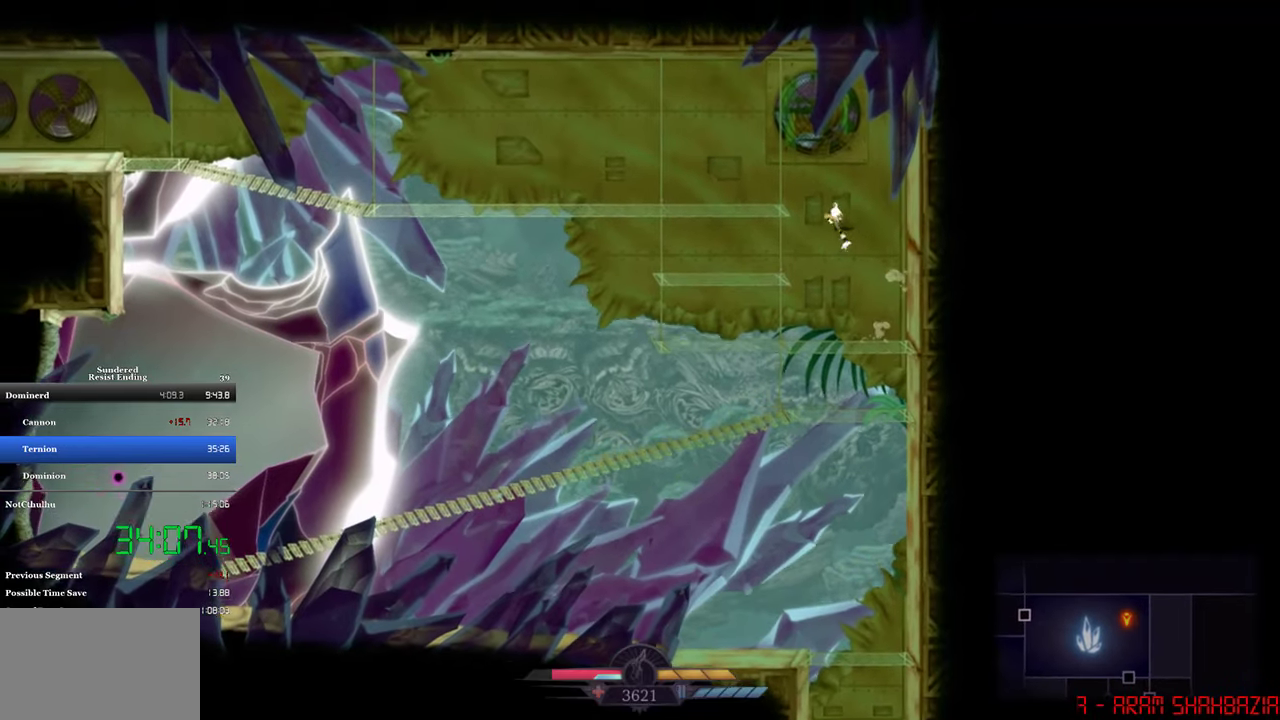
{"buttons": ["CROSS", "DPAD_LEFT"], "left_stick": "center", "events": []}
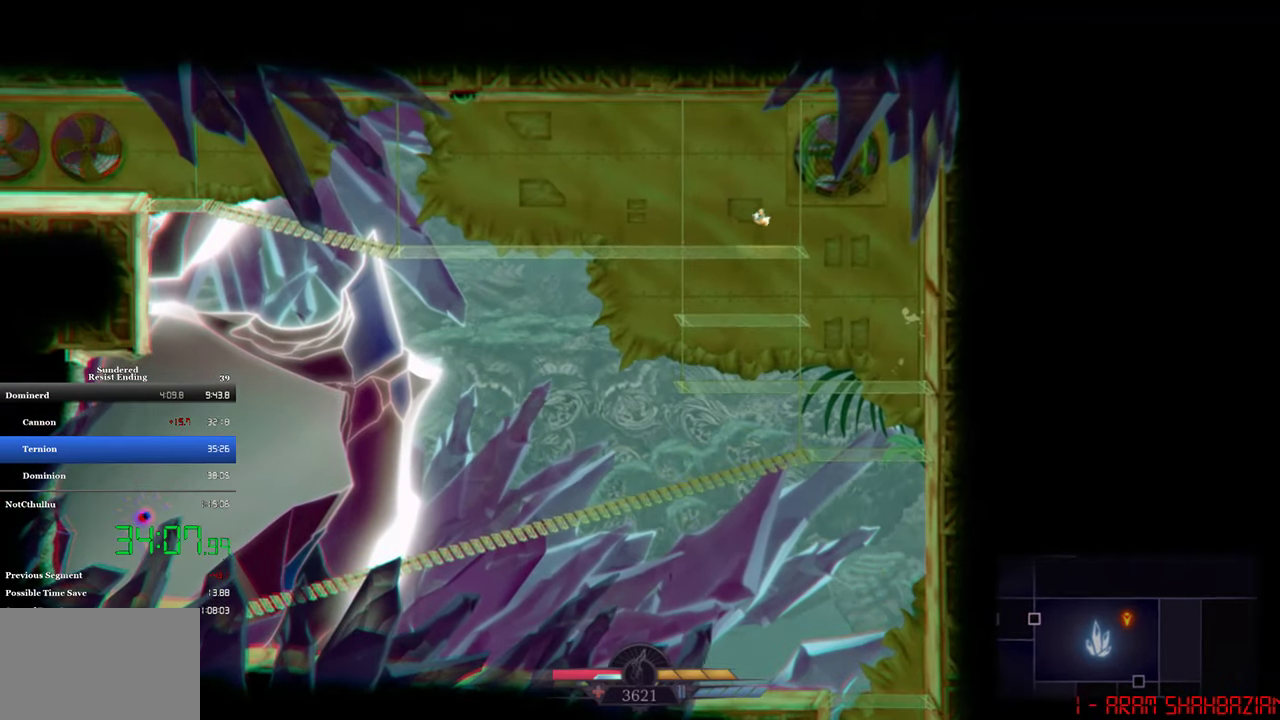
{"buttons": ["SQUARE", "DPAD_LEFT"], "left_stick": "center", "events": [[34, "CROSS", "up"], [67, "DPAD_LEFT", "up"], [234, "DPAD_LEFT", "down"], [267, "SQUARE", "down"]]}
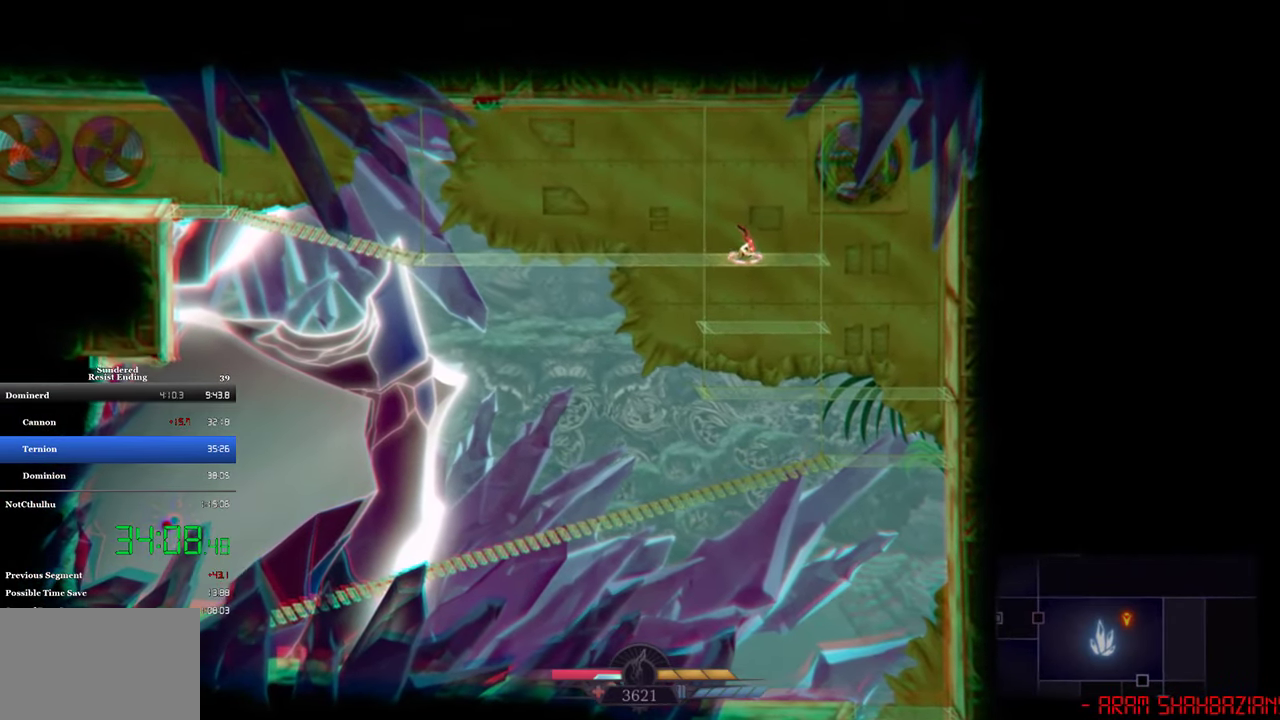
{"buttons": ["DPAD_LEFT"], "left_stick": "center", "events": [[100, "SQUARE", "up"], [167, "CIRCLE", "down"], [267, "CIRCLE", "up"]]}
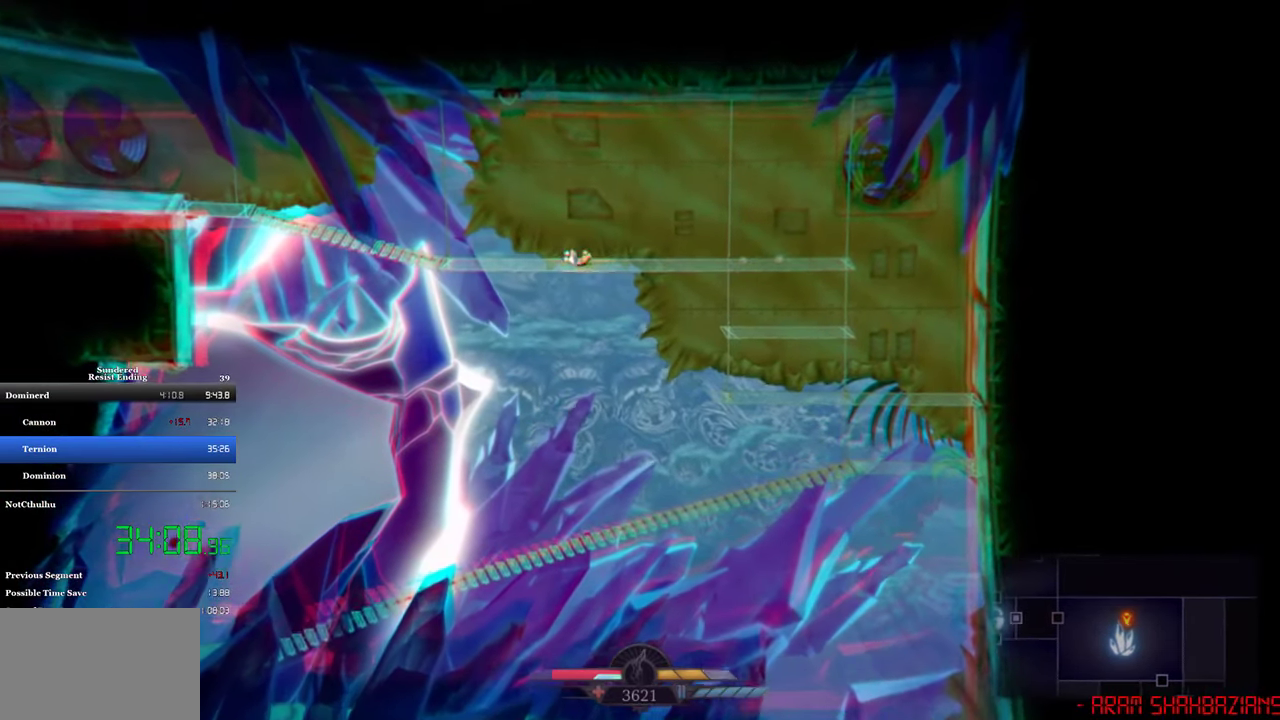
{"buttons": ["CROSS", "DPAD_LEFT"], "left_stick": "center", "events": [[134, "CROSS", "down"]]}